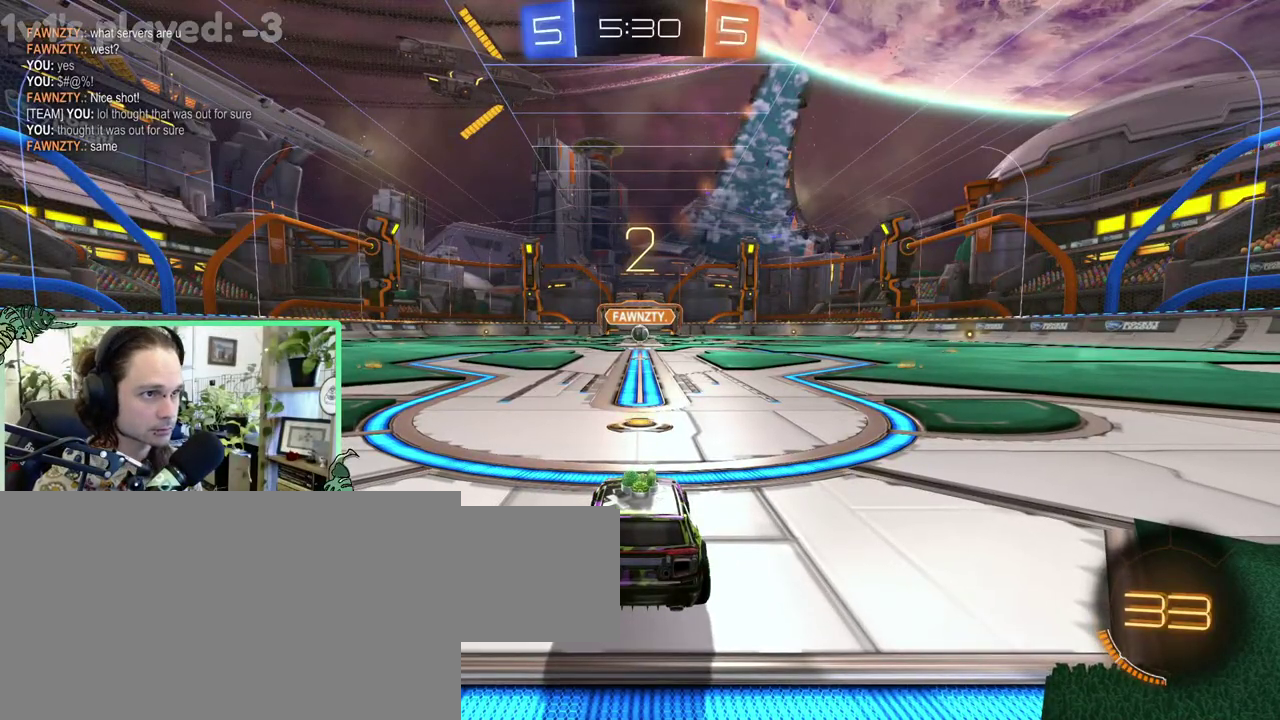
Gameplay with a controller (Xbox layout); each line is a JSON object with the inputs held at the frame after it. "events" lists button and stick changes between this image and that frame as [ms after this image, input, new state], when the widget could be followed in between. This overlay highlights the sticks when they move; stick clicks (L3 R3) are not distinguishable. This document gives stick clicks only as held states, not as events. Not read: L2 R2.
{"buttons": ["Y"], "left_stick": "center", "right_stick": "center", "events": [[33, "Y", "down"], [167, "Y", "up"], [400, "Y", "down"]]}
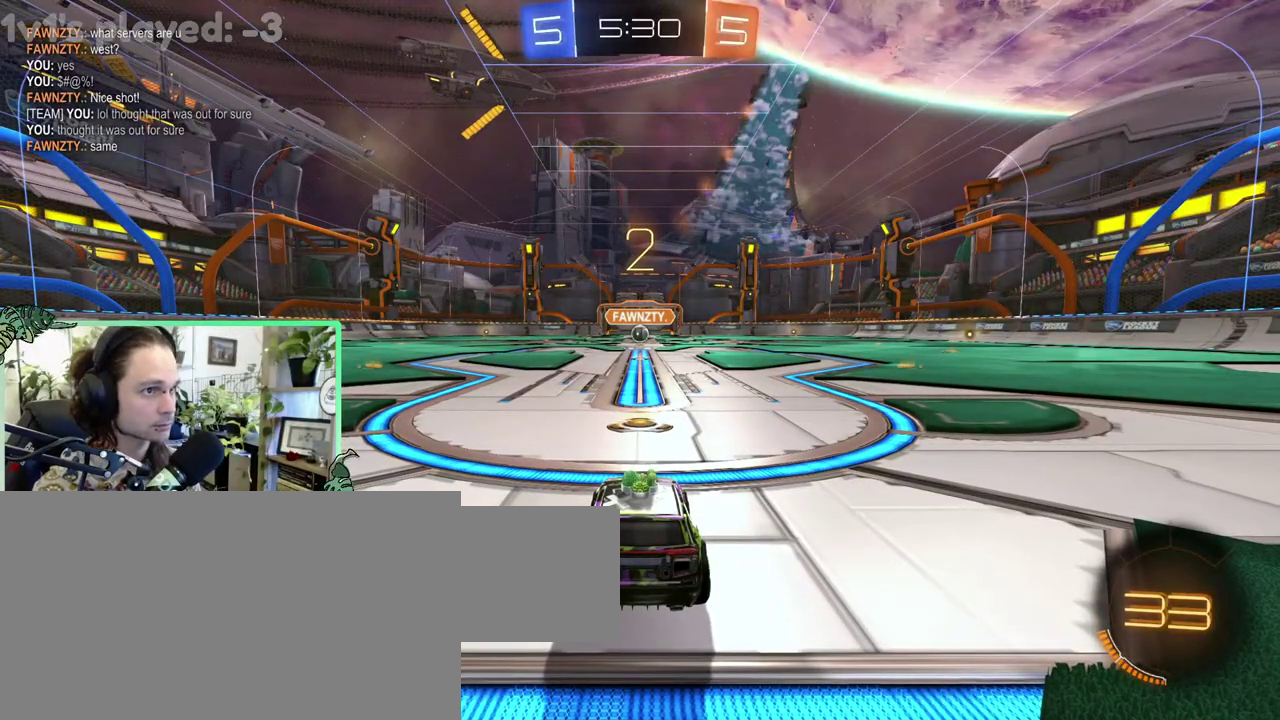
{"buttons": [], "left_stick": "center", "right_stick": "center", "events": [[17, "Y", "up"]]}
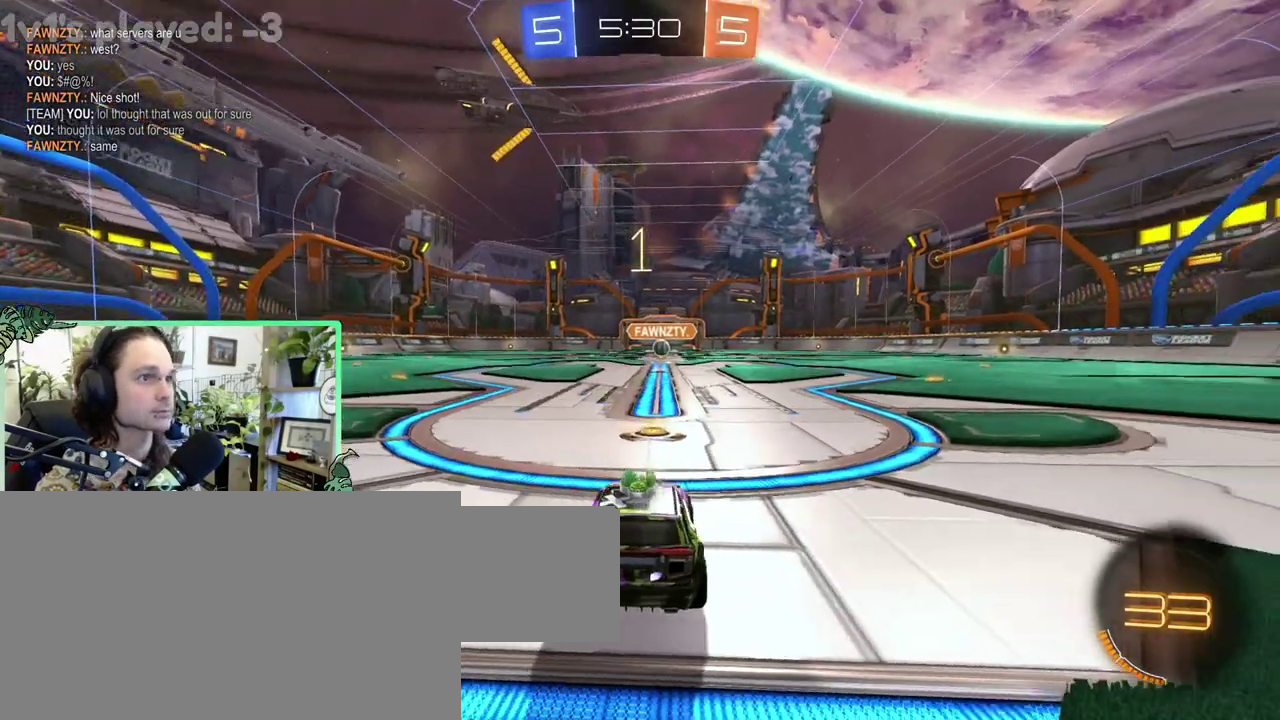
{"buttons": ["B"], "left_stick": "center", "right_stick": "center", "events": [[417, "B", "down"]]}
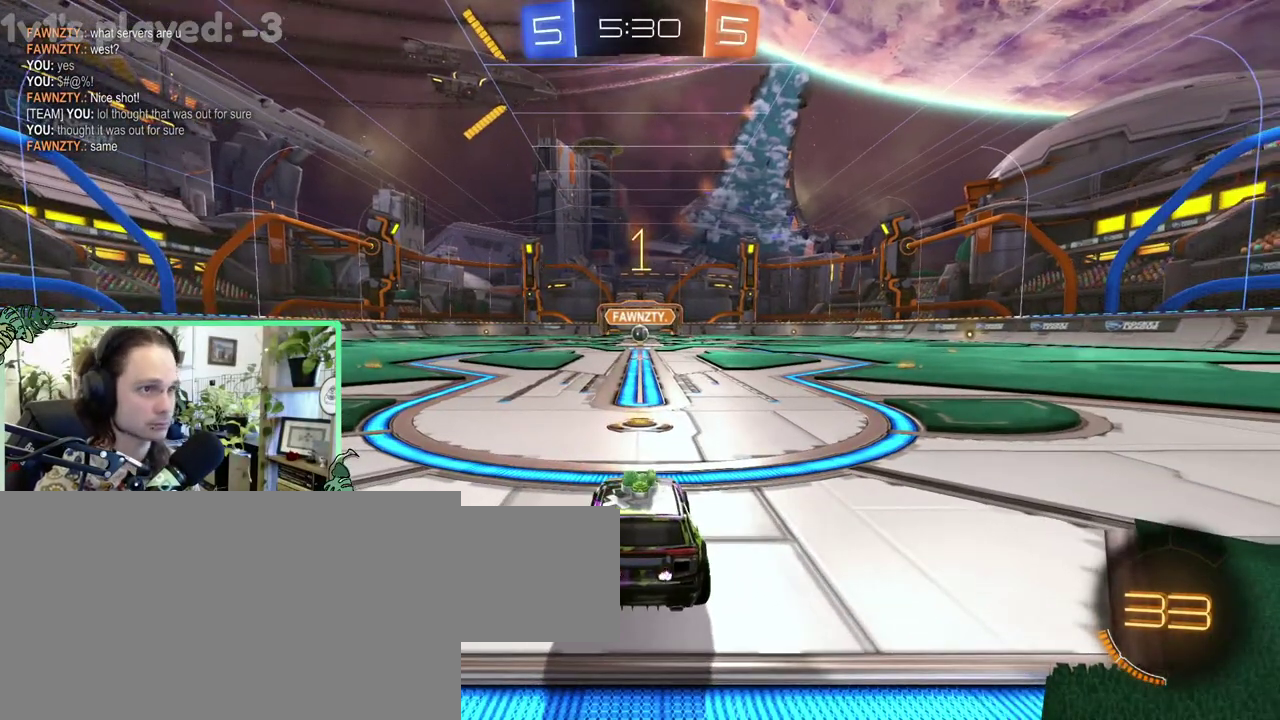
{"buttons": ["B"], "left_stick": "center", "right_stick": "center", "events": []}
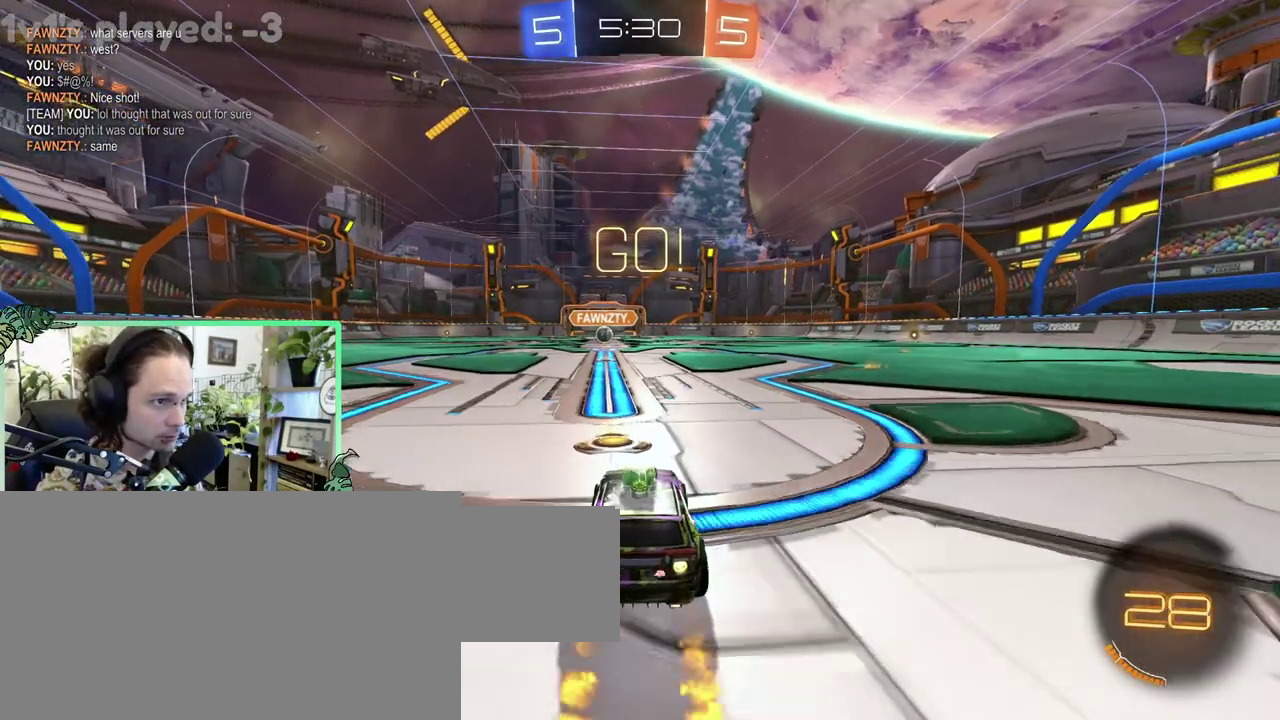
{"buttons": ["B"], "left_stick": "down", "right_stick": "center"}
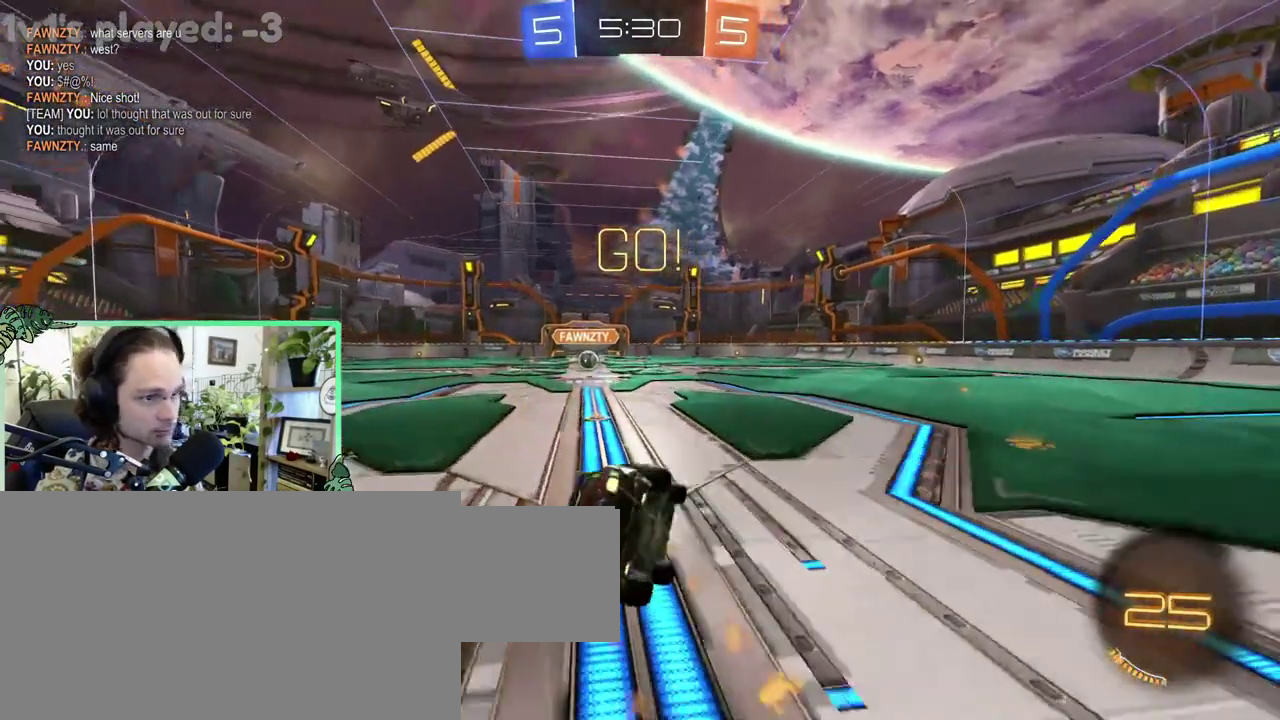
{"buttons": ["B", "L1"], "left_stick": "down-left", "right_stick": "center"}
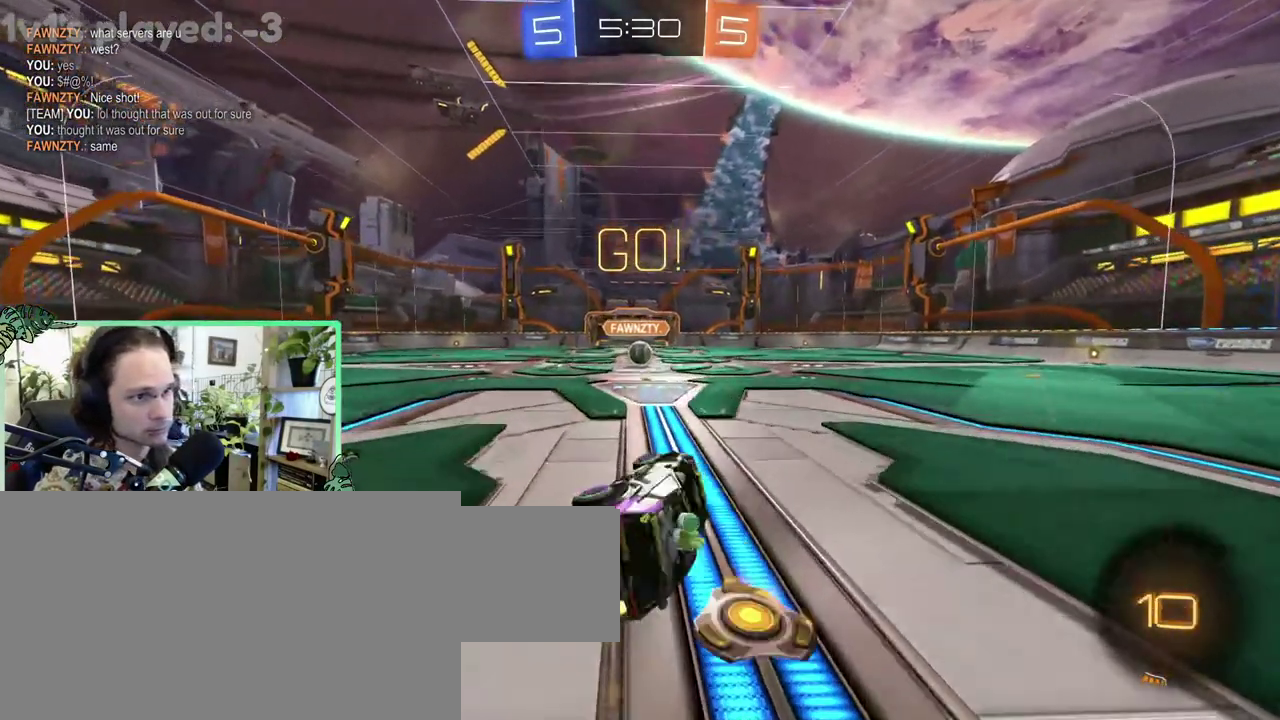
{"buttons": [], "left_stick": "center", "right_stick": "center"}
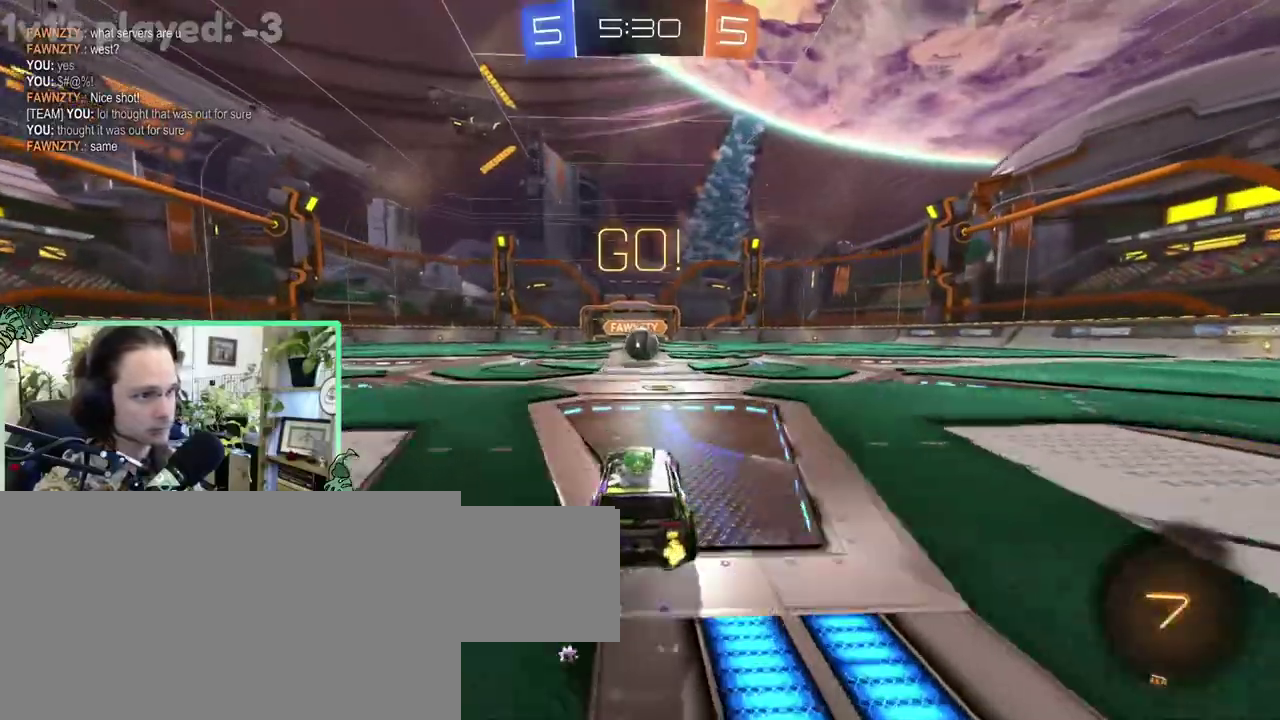
{"buttons": [], "left_stick": "center", "right_stick": "center", "events": []}
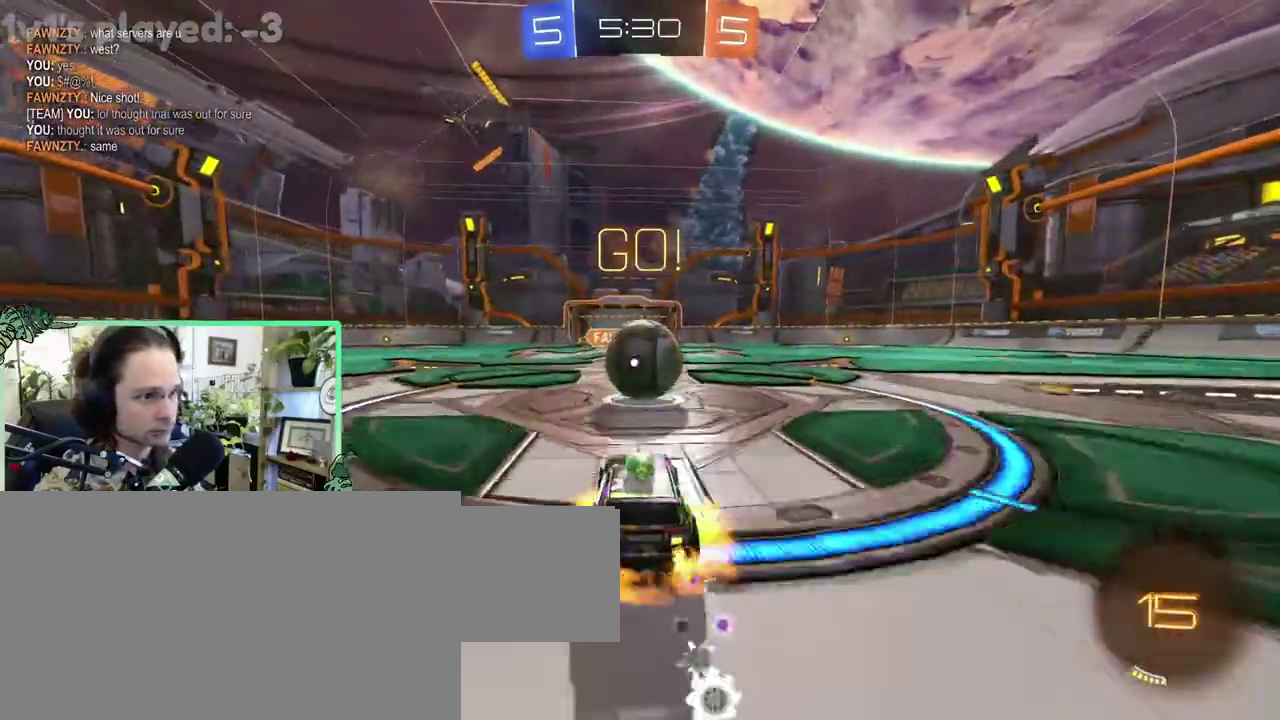
{"buttons": ["R1"], "left_stick": "down-left", "right_stick": "center"}
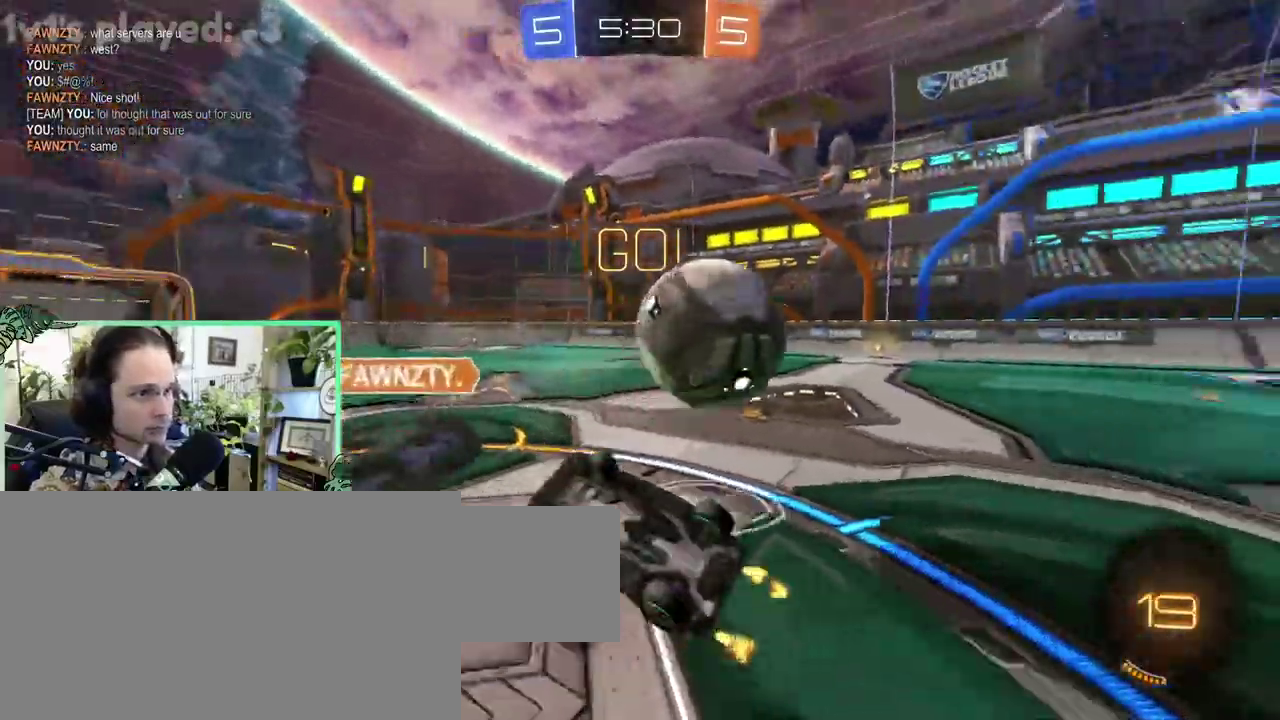
{"buttons": [], "left_stick": "up-right", "right_stick": "center"}
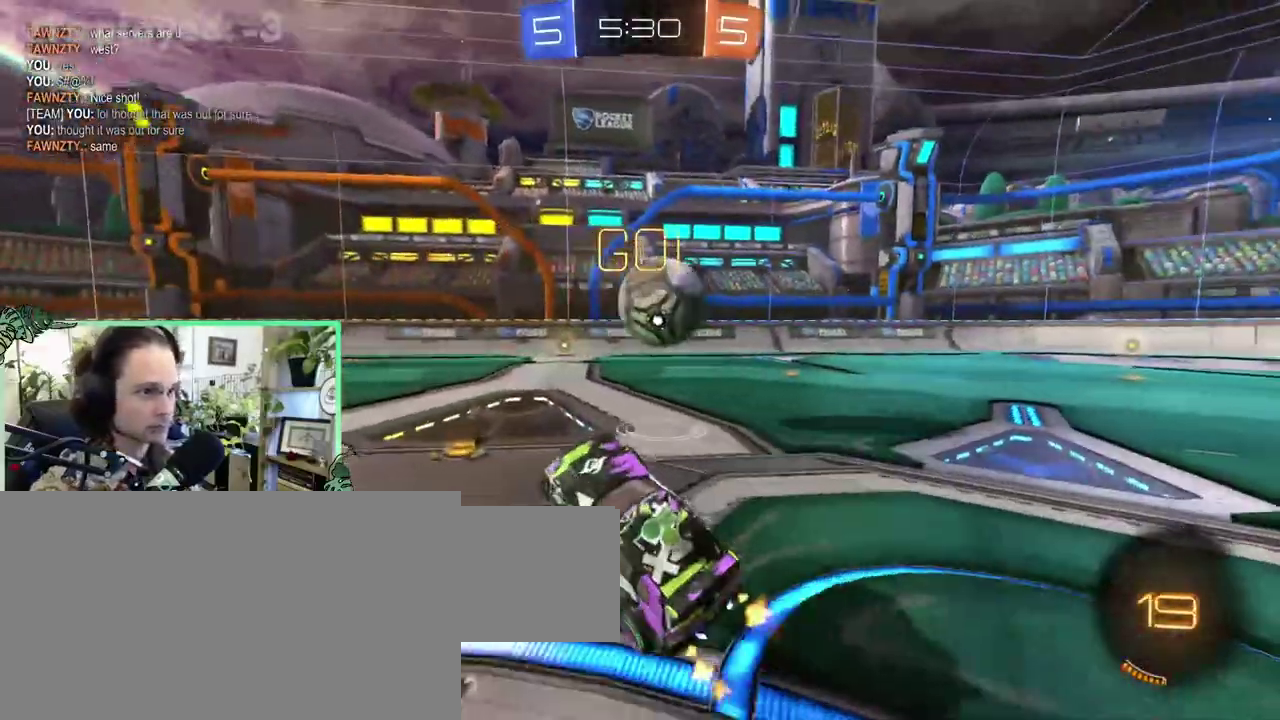
{"buttons": [], "left_stick": "center", "right_stick": "center"}
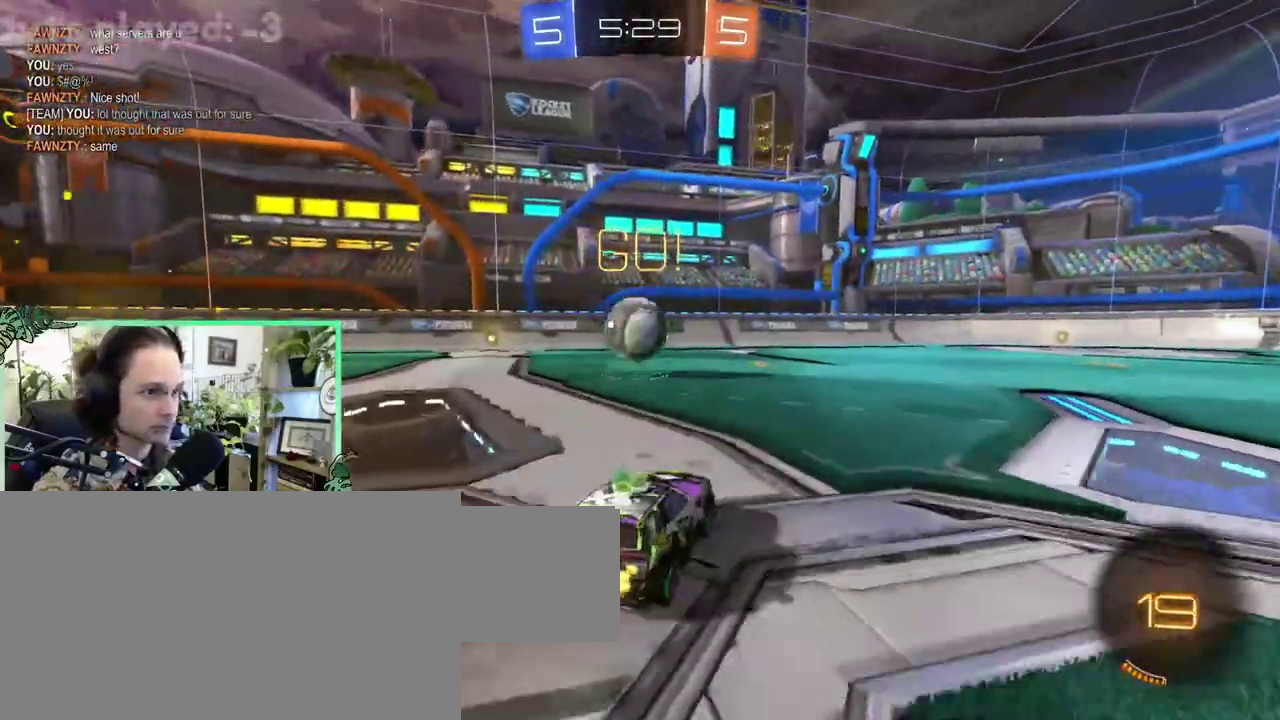
{"buttons": [], "left_stick": "center", "right_stick": "center", "events": []}
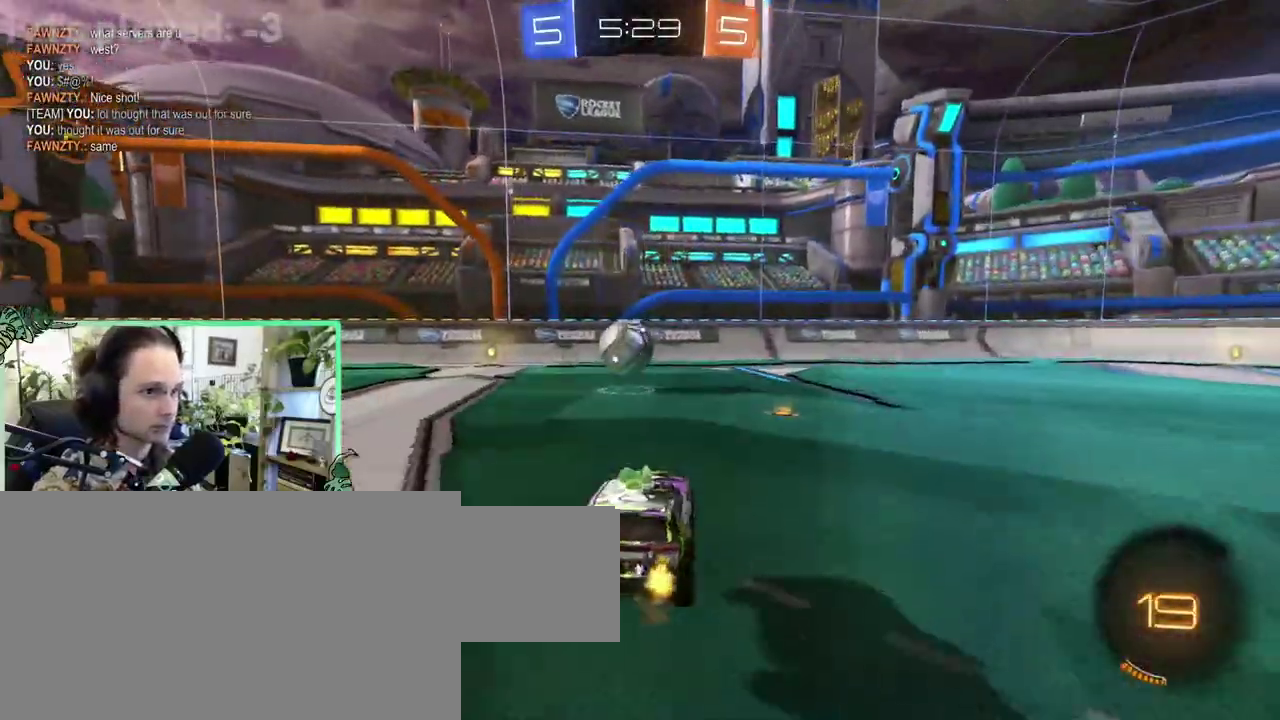
{"buttons": [], "left_stick": "center", "right_stick": "center", "events": []}
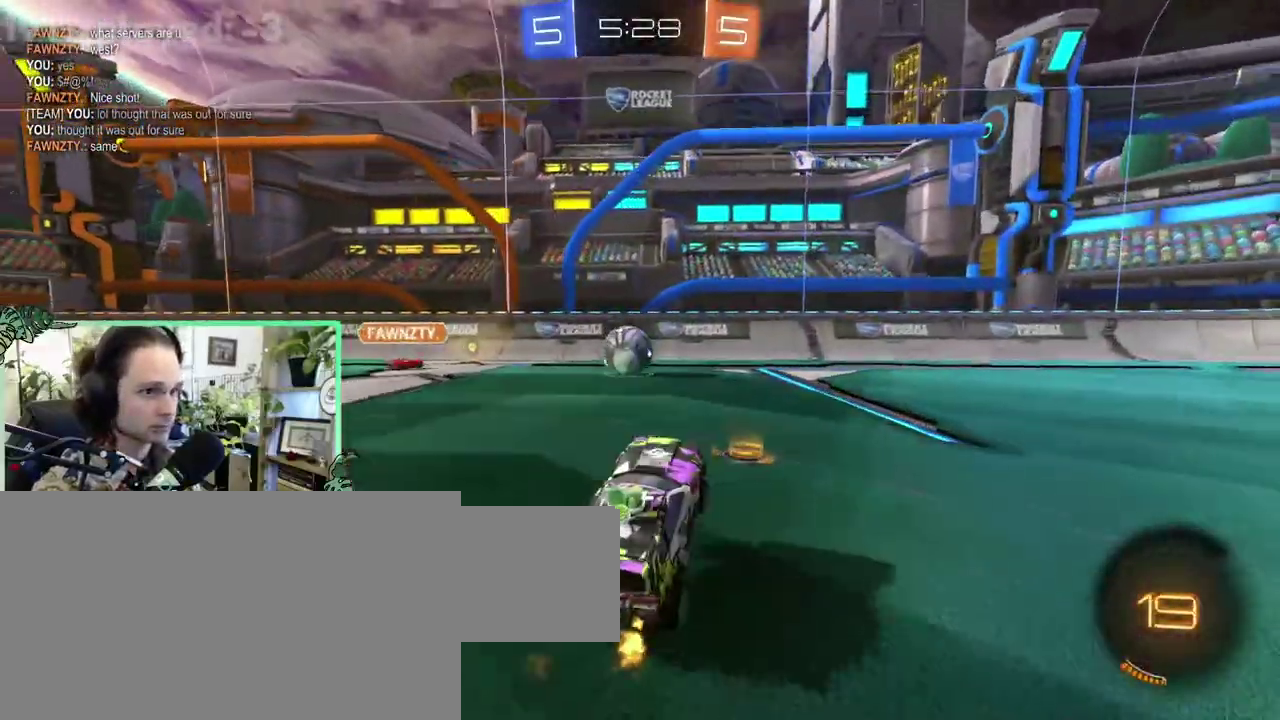
{"buttons": ["B"], "left_stick": "right", "right_stick": "center"}
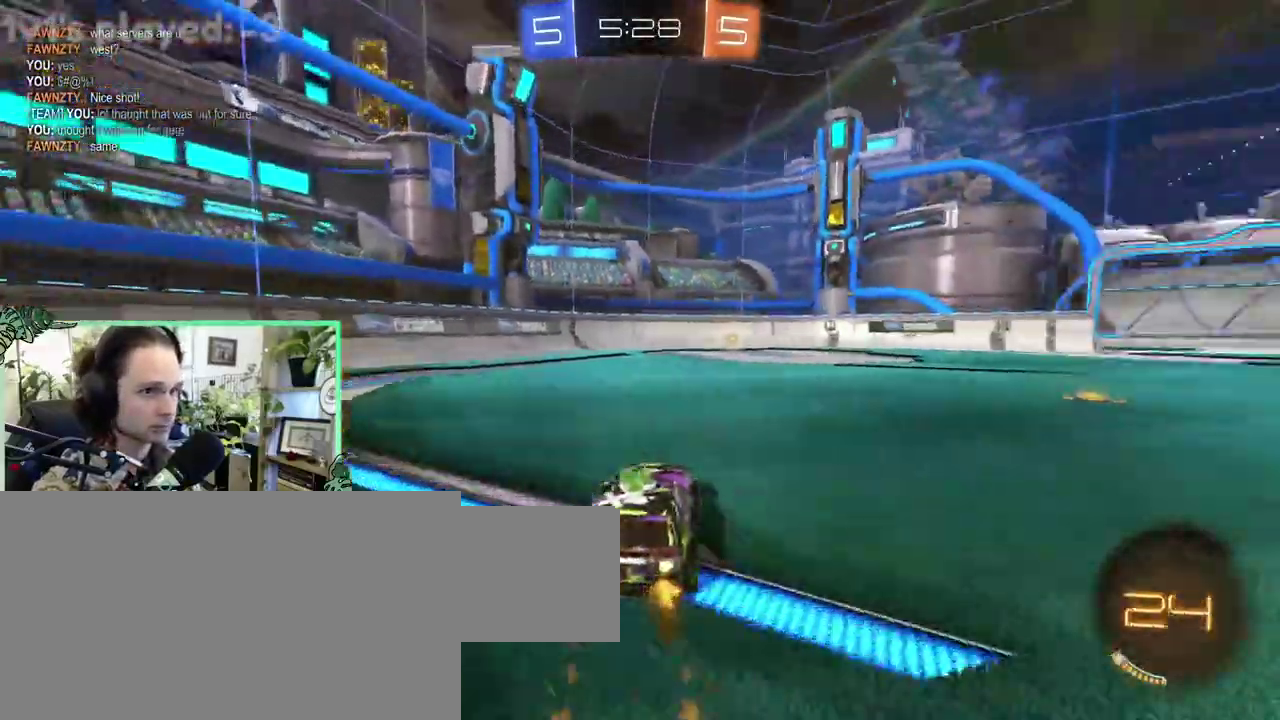
{"buttons": ["B", "L1"], "left_stick": "down-left", "right_stick": "center"}
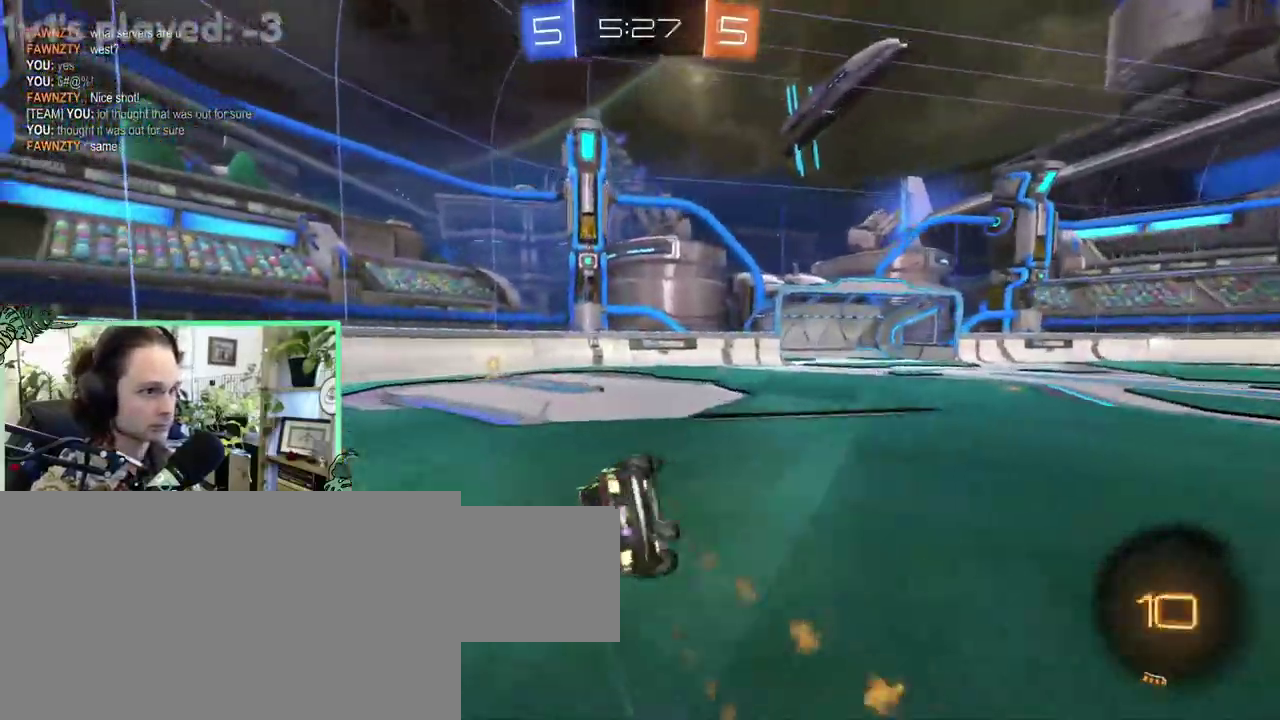
{"buttons": [], "left_stick": "center", "right_stick": "center"}
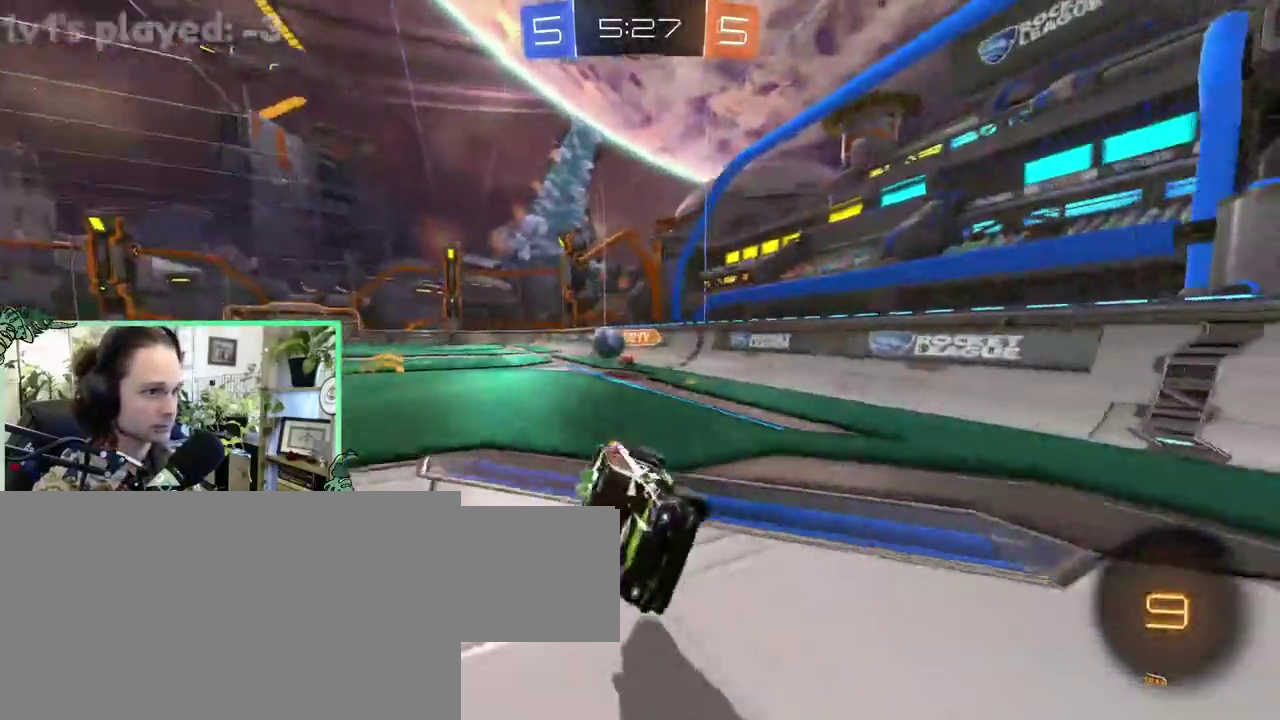
{"buttons": [], "left_stick": "right", "right_stick": "center"}
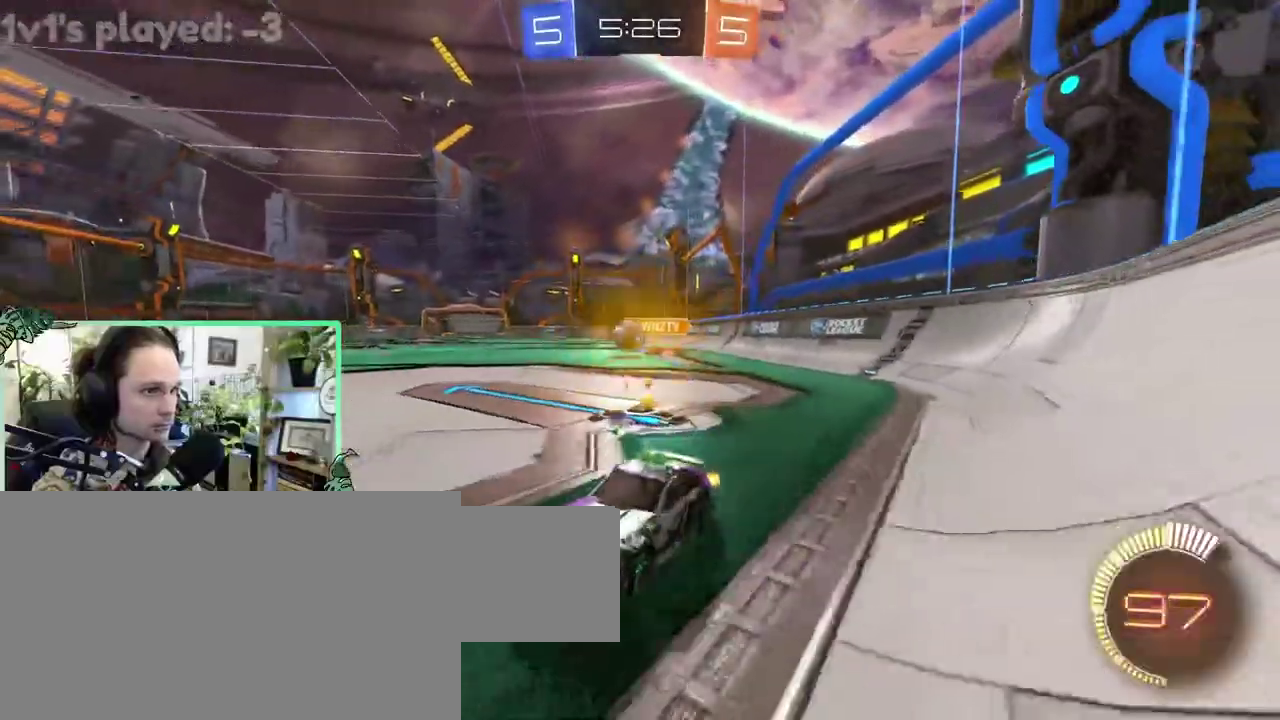
{"buttons": [], "left_stick": "center", "right_stick": "center"}
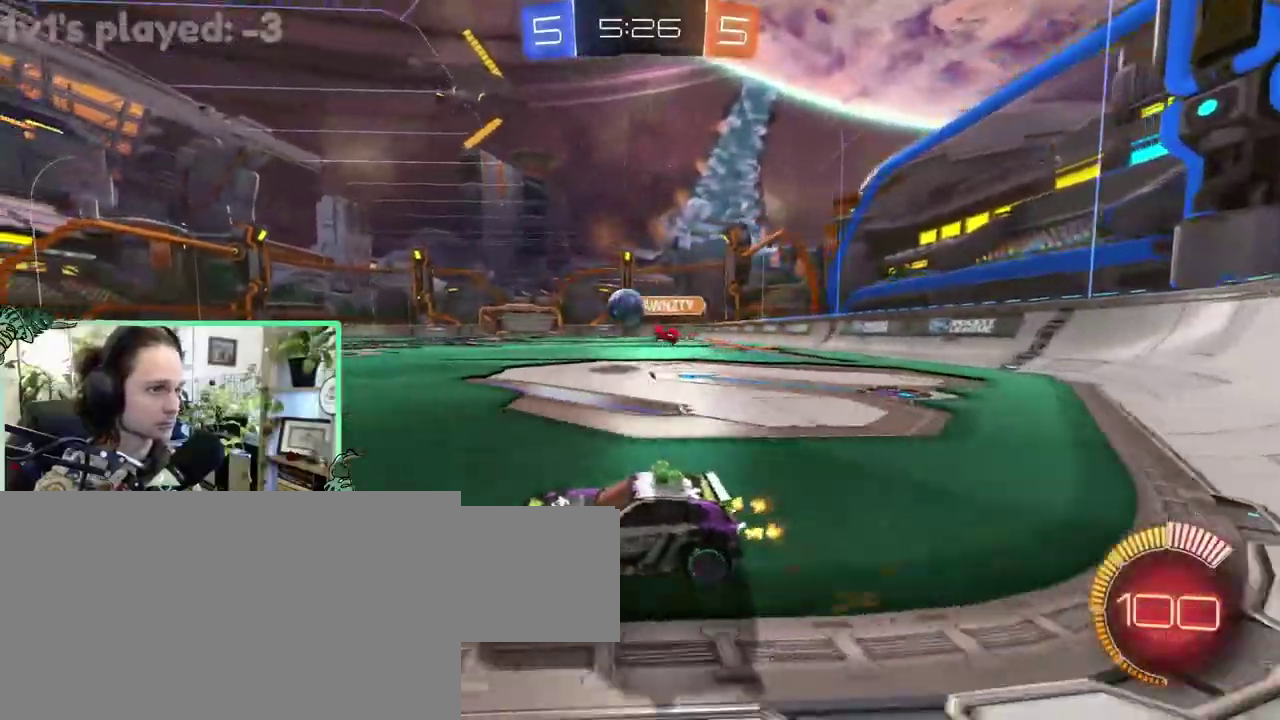
{"buttons": ["B"], "left_stick": "center", "right_stick": "center", "events": [[83, "B", "down"]]}
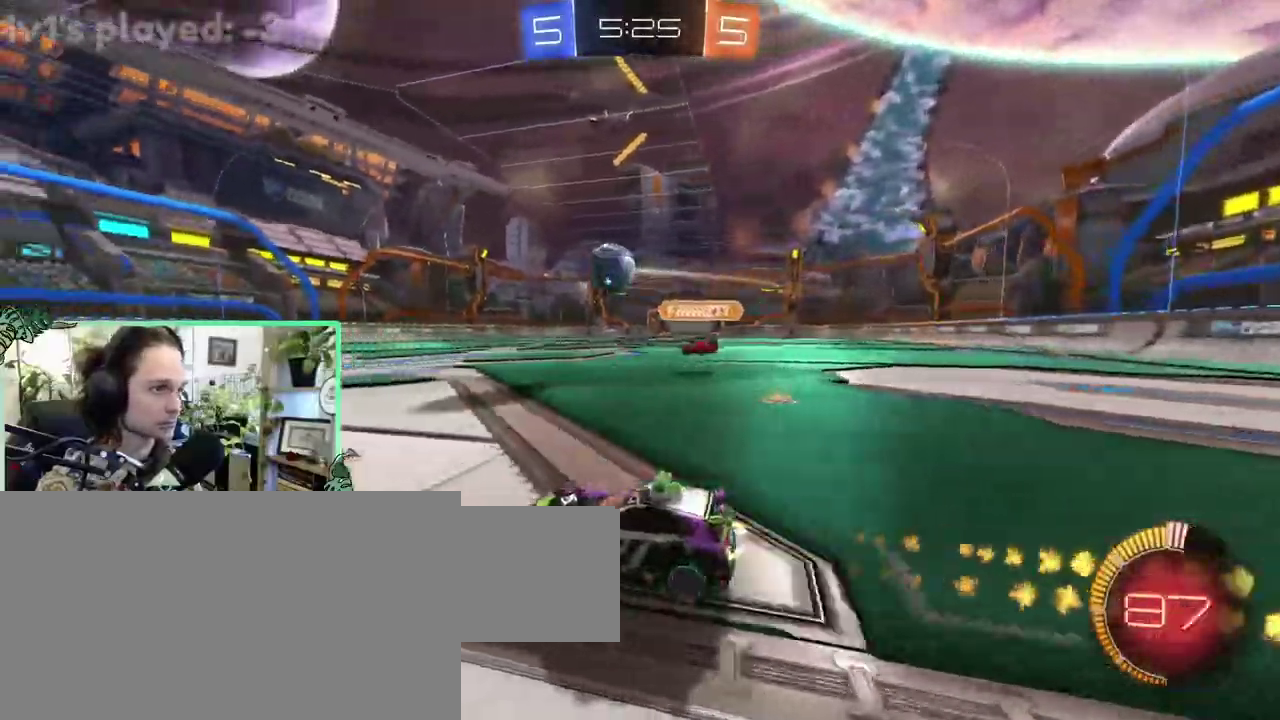
{"buttons": ["B"], "left_stick": "right", "right_stick": "center"}
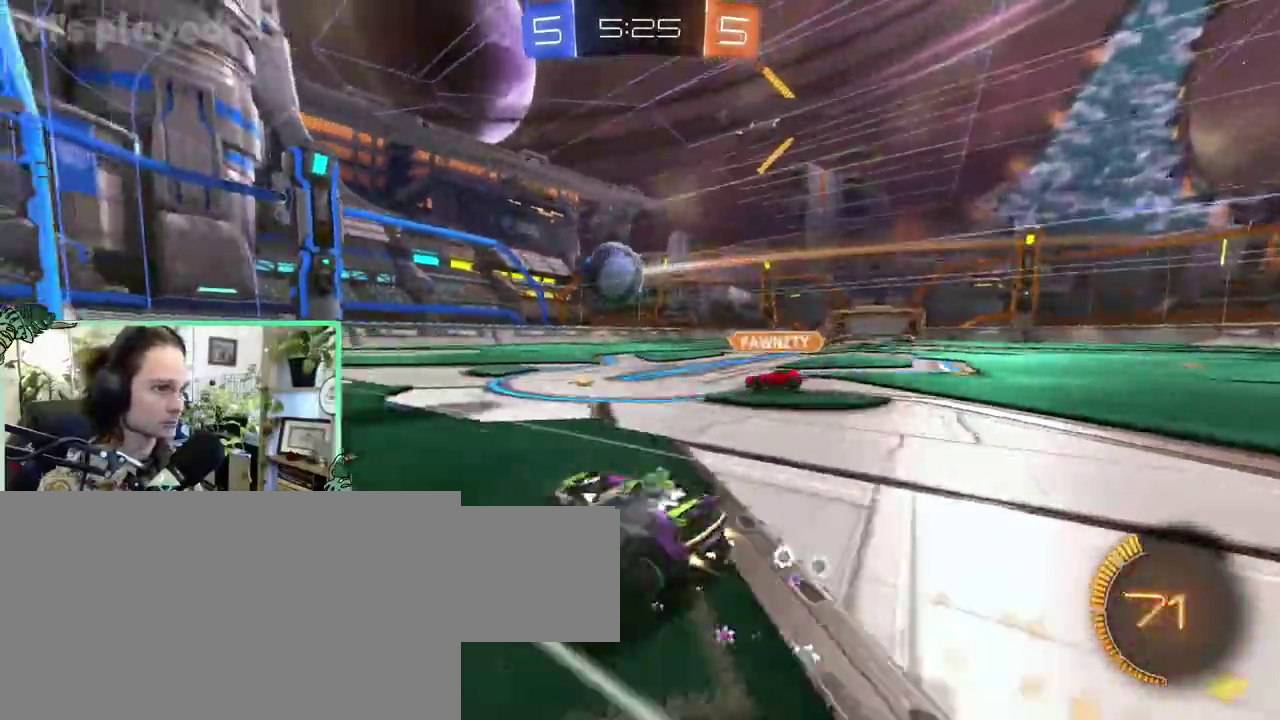
{"buttons": ["B"], "left_stick": "left", "right_stick": "center"}
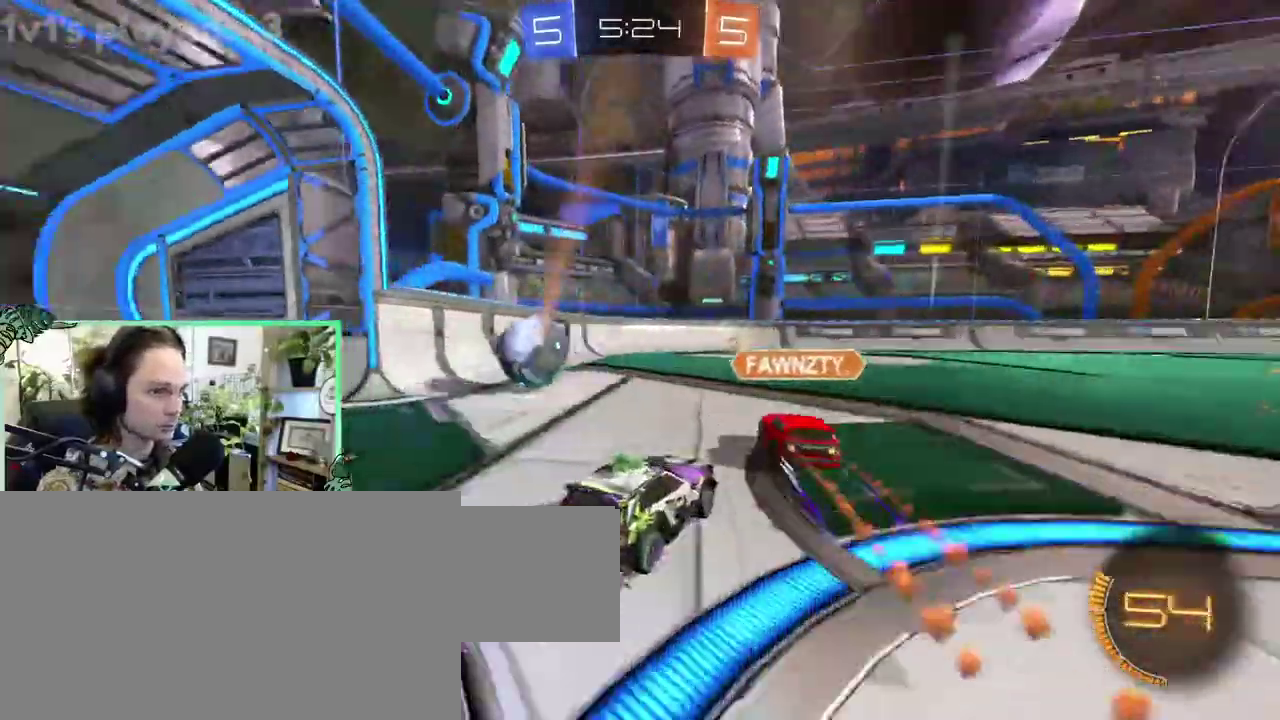
{"buttons": [], "left_stick": "center", "right_stick": "center"}
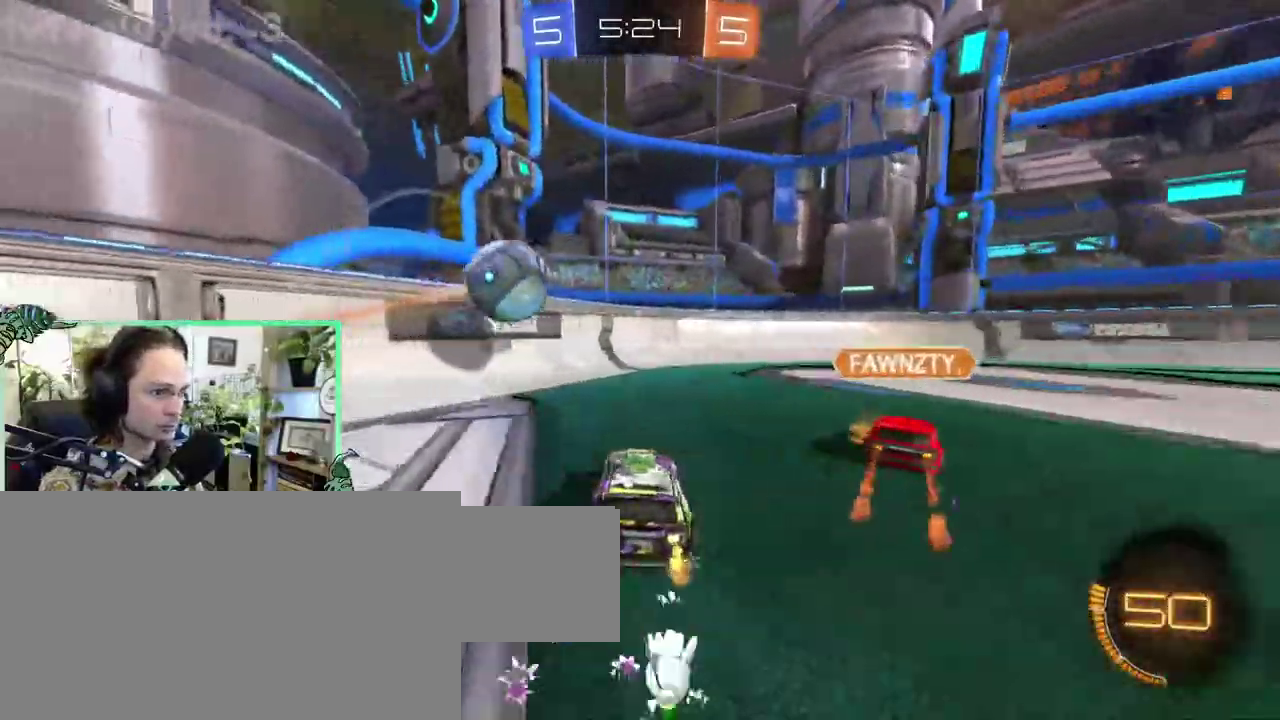
{"buttons": [], "left_stick": "up-right", "right_stick": "center"}
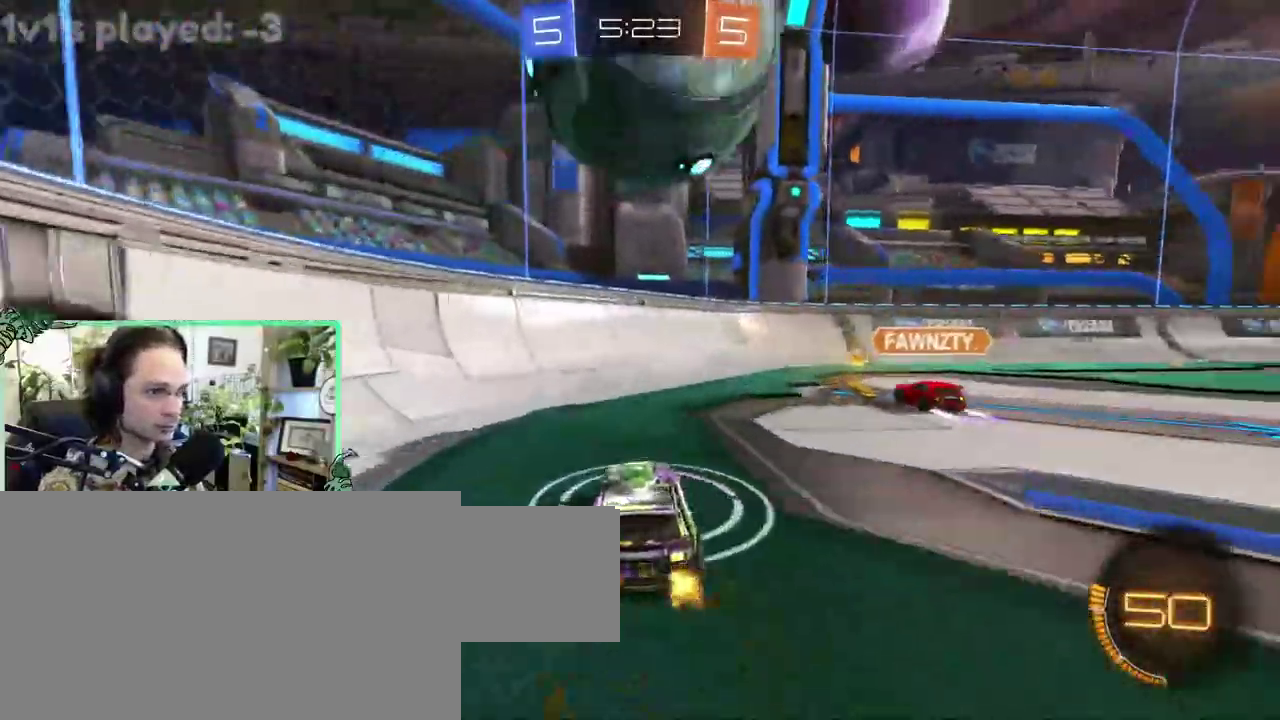
{"buttons": ["A"], "left_stick": "center", "right_stick": "center"}
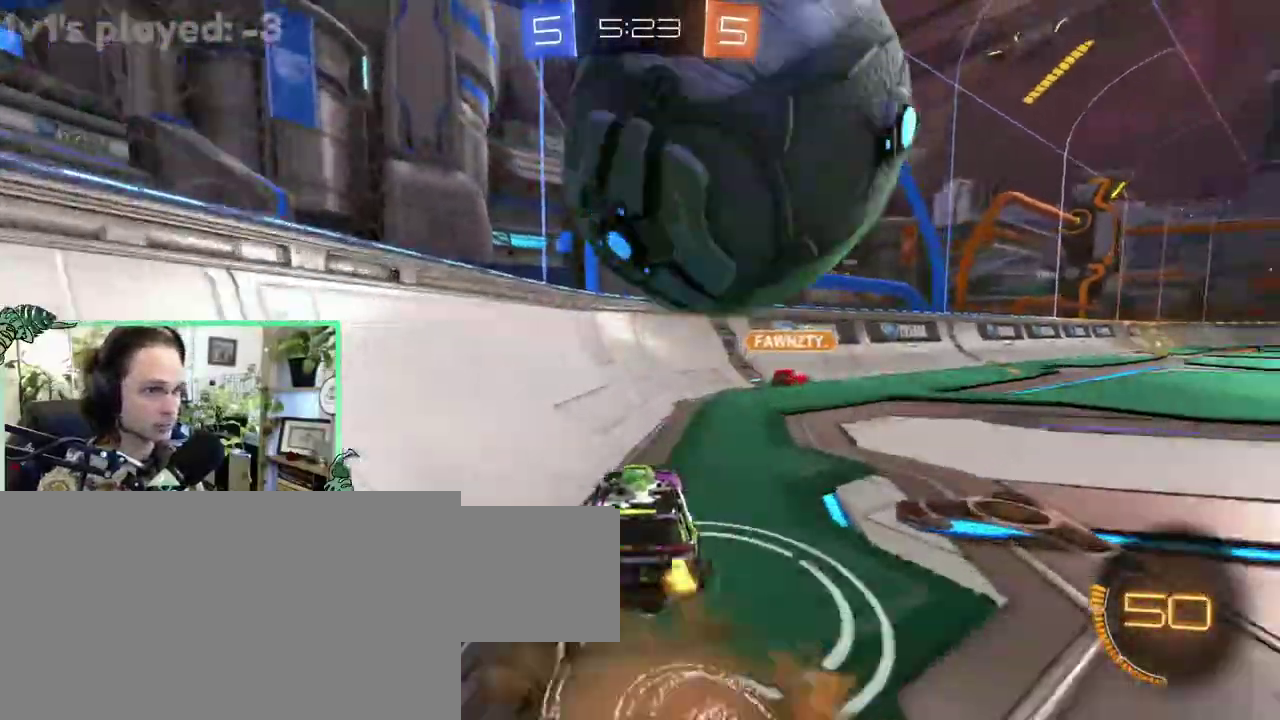
{"buttons": [], "left_stick": "right", "right_stick": "center"}
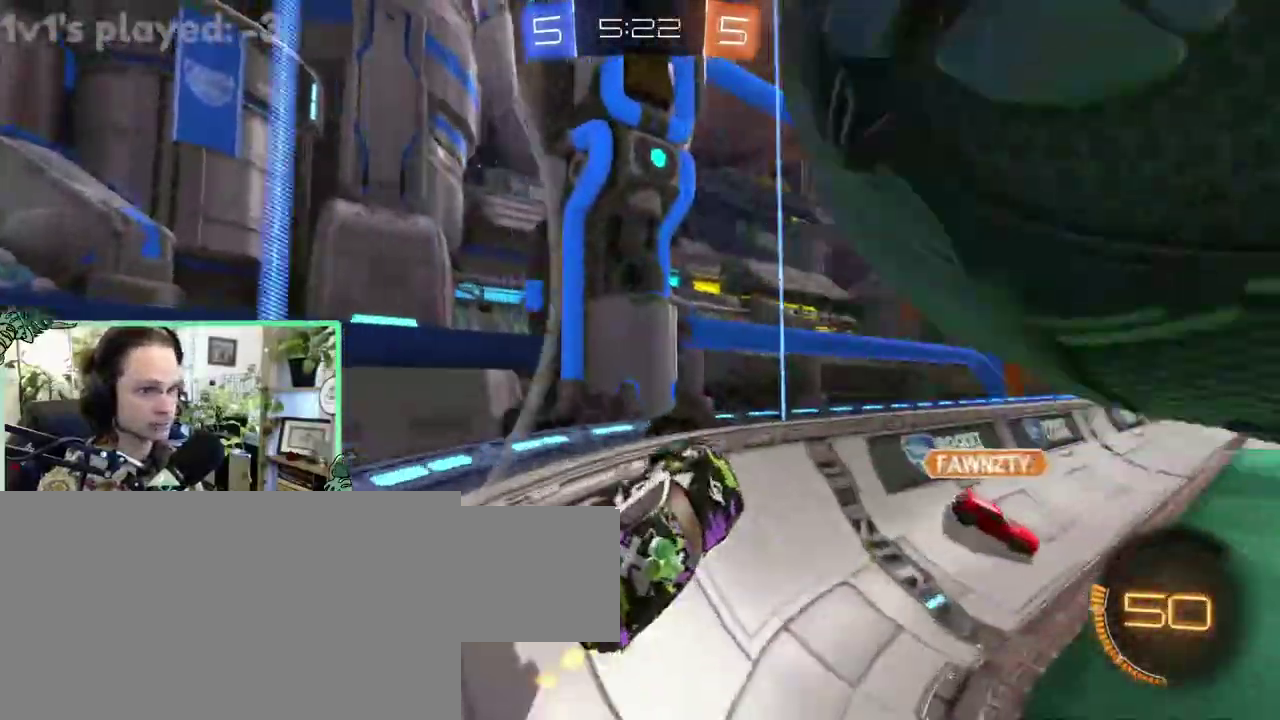
{"buttons": [], "left_stick": "right", "right_stick": "center", "events": []}
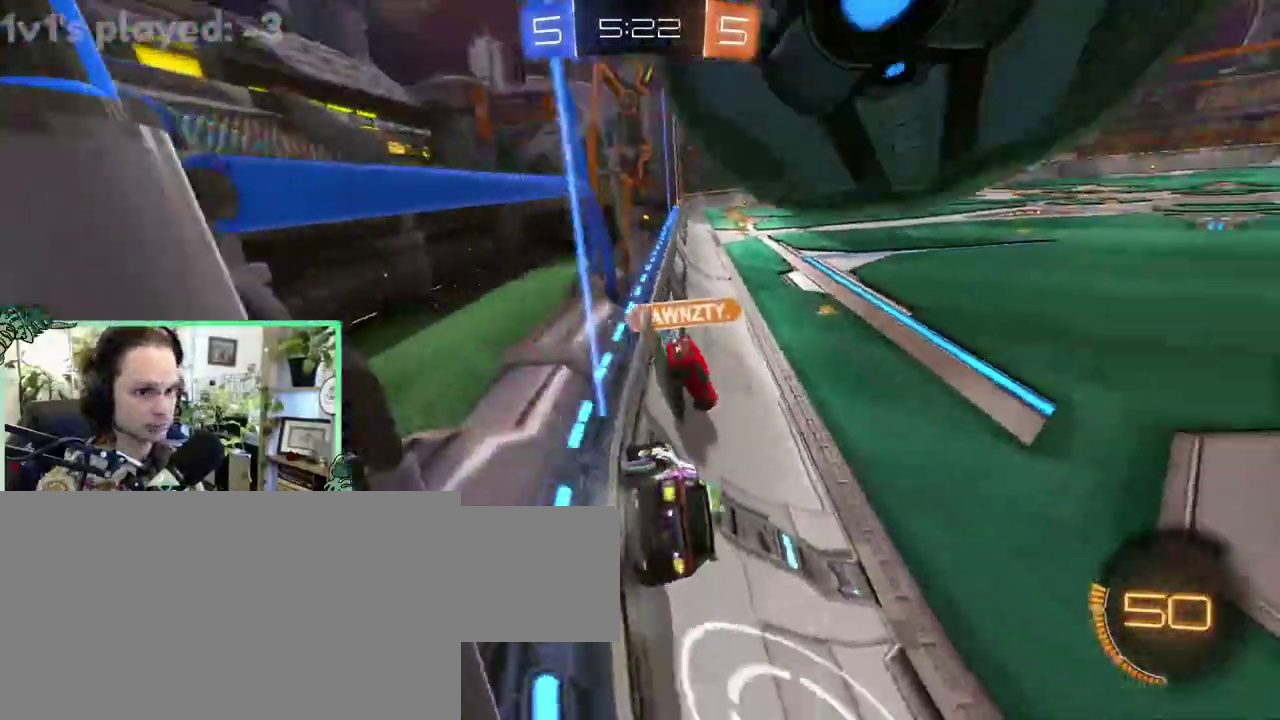
{"buttons": [], "left_stick": "left", "right_stick": "center"}